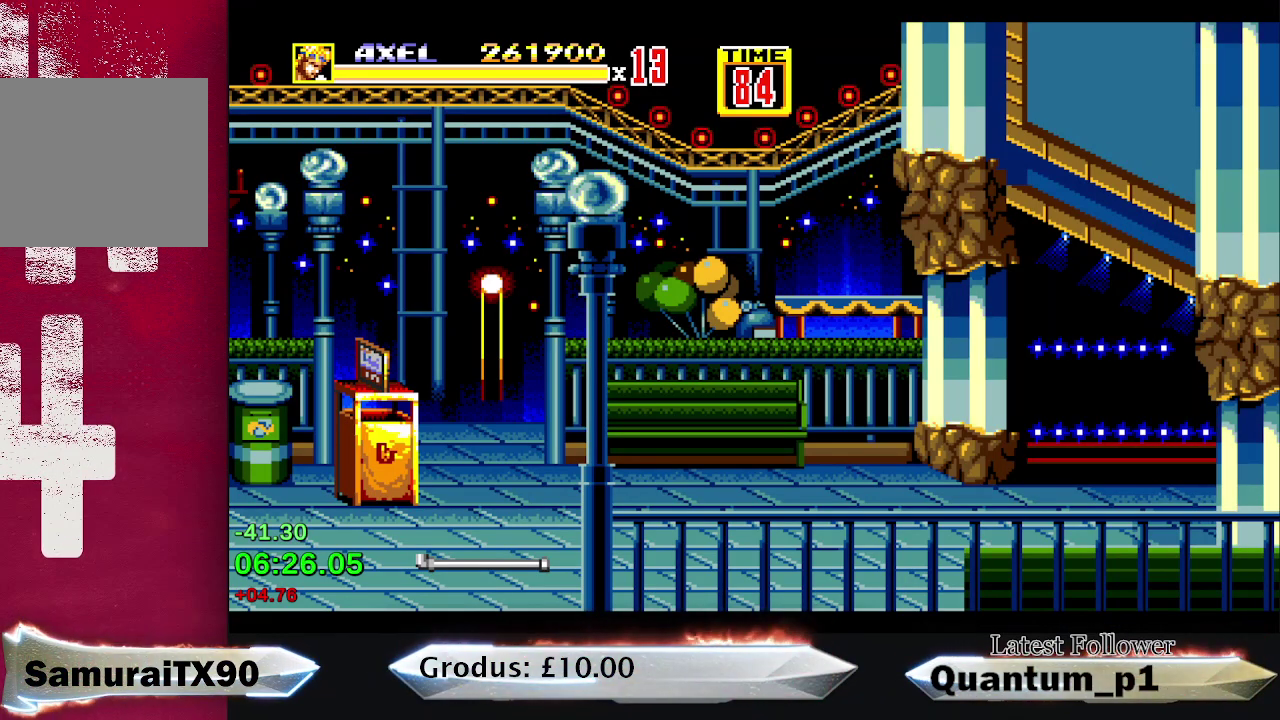
Gameplay with a controller (Xbox layout); each line is a JSON object with the inputs held at the frame after it. "events" lists button and stick changes between this image and that frame as [ms after this image, input, new state], when the widget could be followed in between. Not read: L3 R3 left_stick right_stick.
{"buttons": ["DPAD_RIGHT"], "events": []}
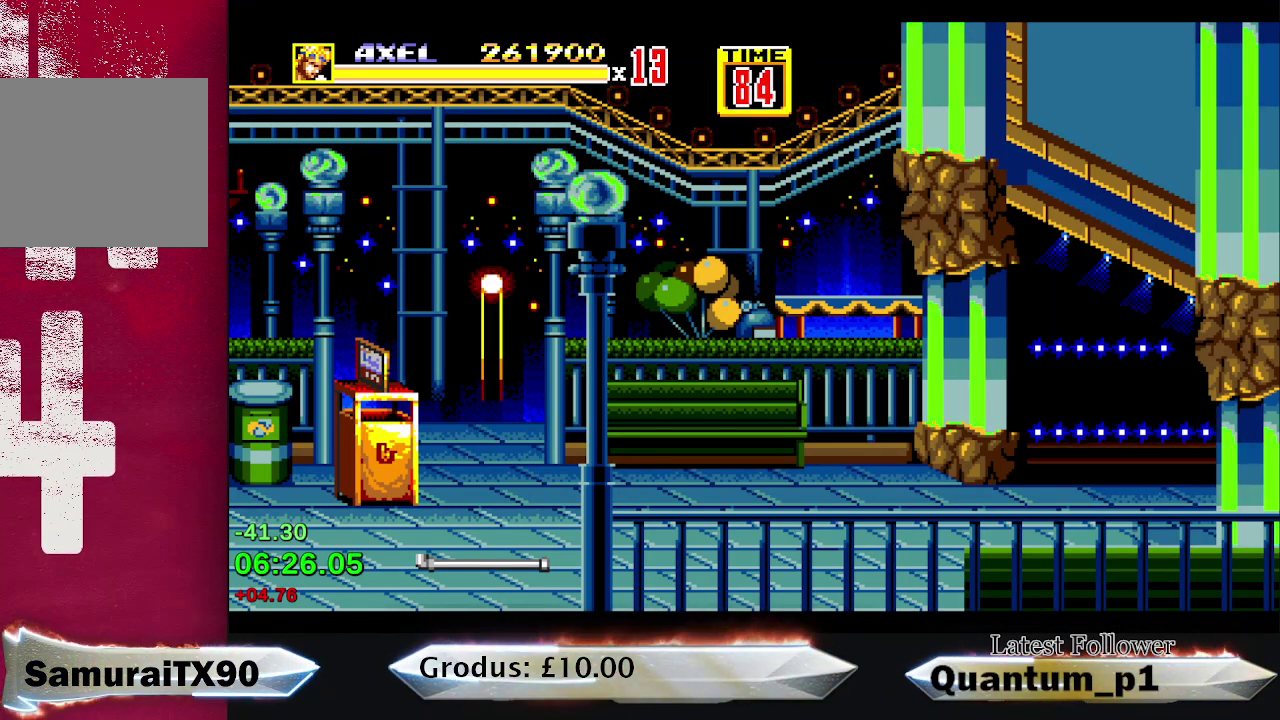
{"buttons": ["DPAD_RIGHT"], "events": []}
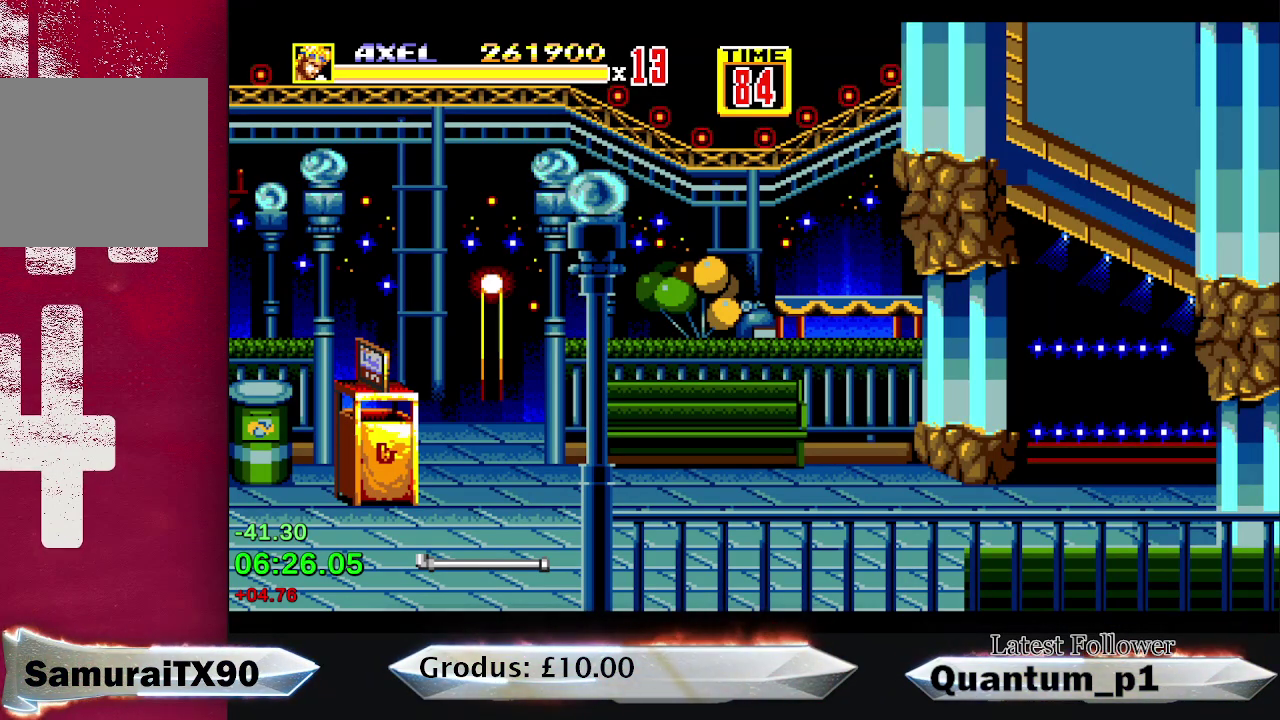
{"buttons": ["DPAD_RIGHT"], "events": []}
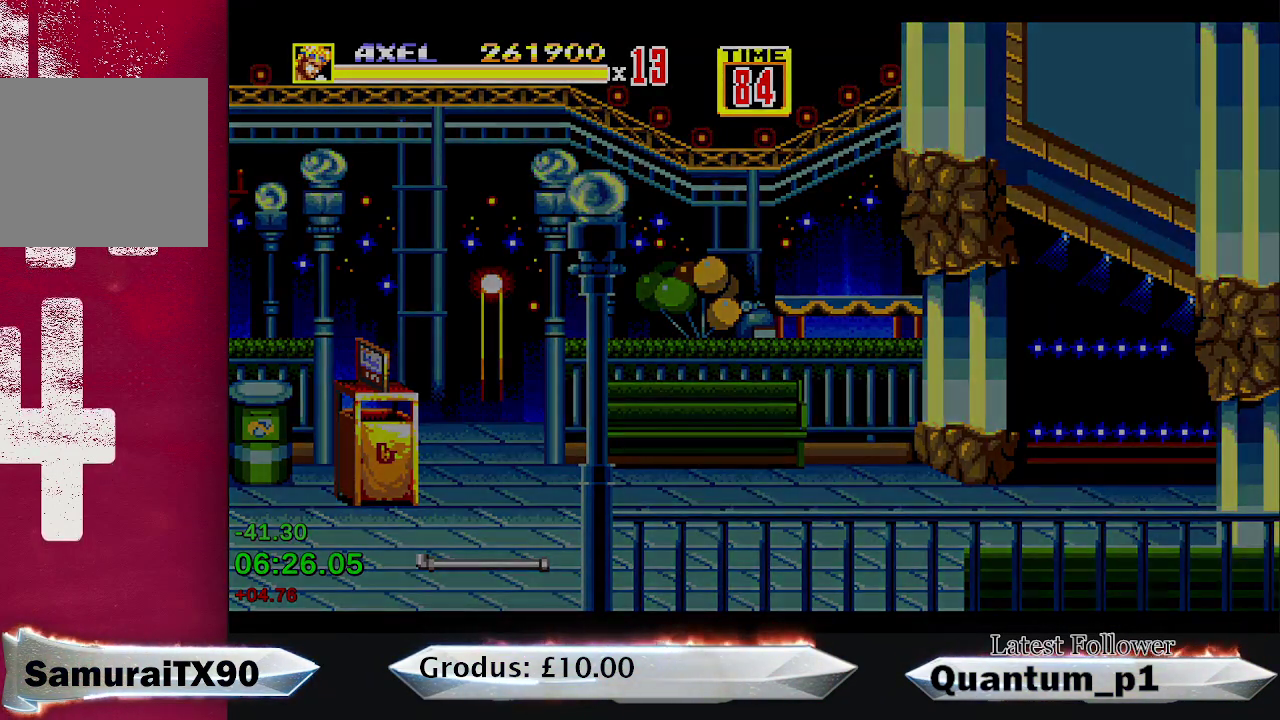
{"buttons": ["DPAD_RIGHT"], "events": []}
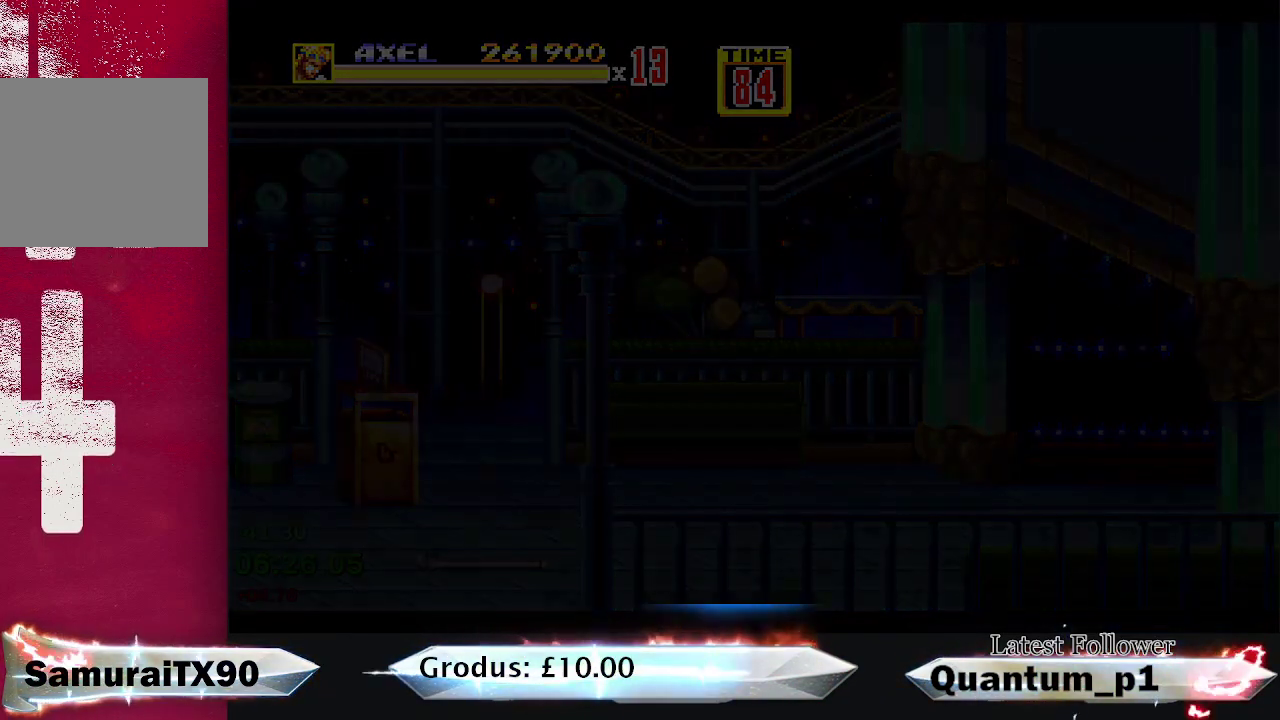
{"buttons": ["DPAD_RIGHT"], "events": []}
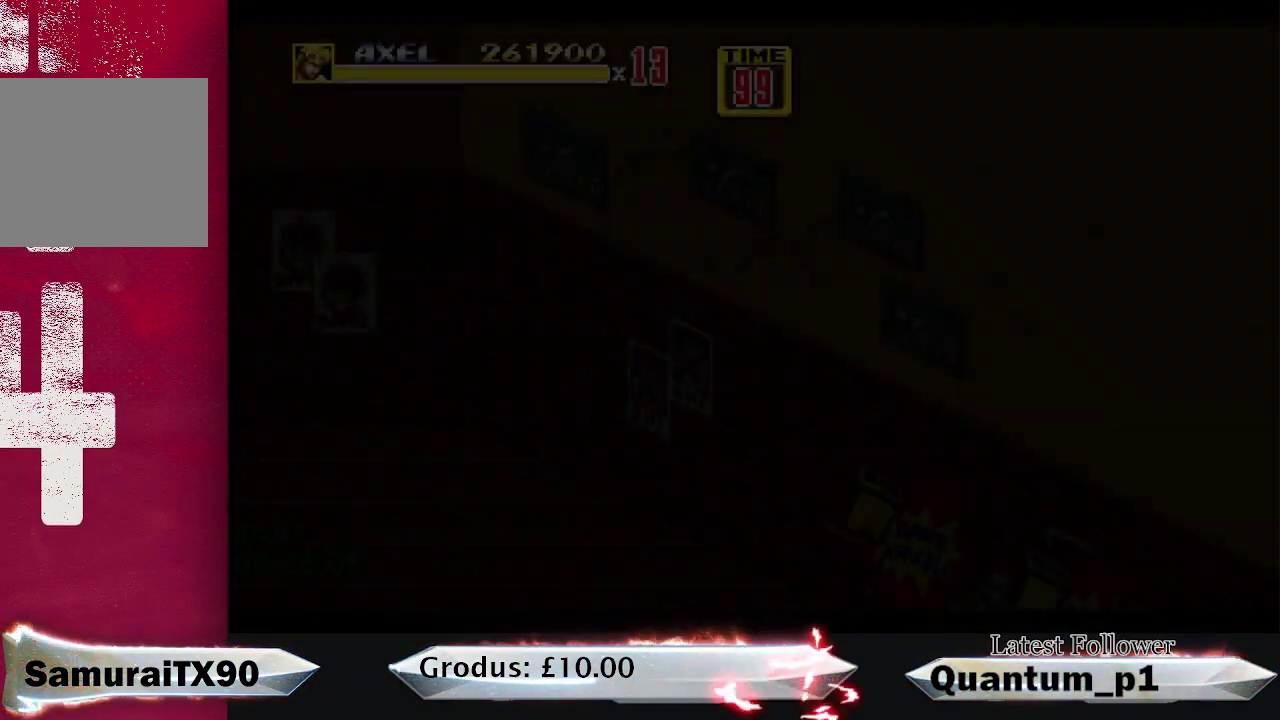
{"buttons": ["DPAD_RIGHT"], "events": []}
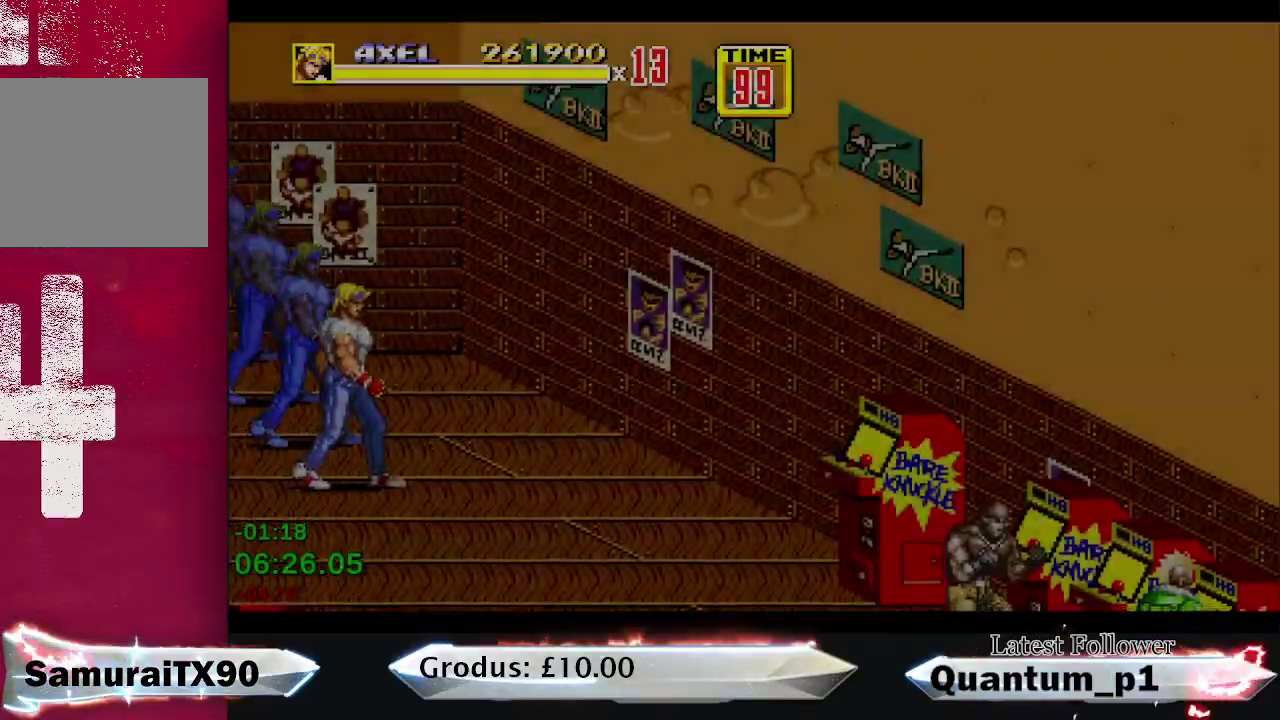
{"buttons": ["DPAD_DOWN", "DPAD_RIGHT"], "events": [[83, "DPAD_DOWN", "down"]]}
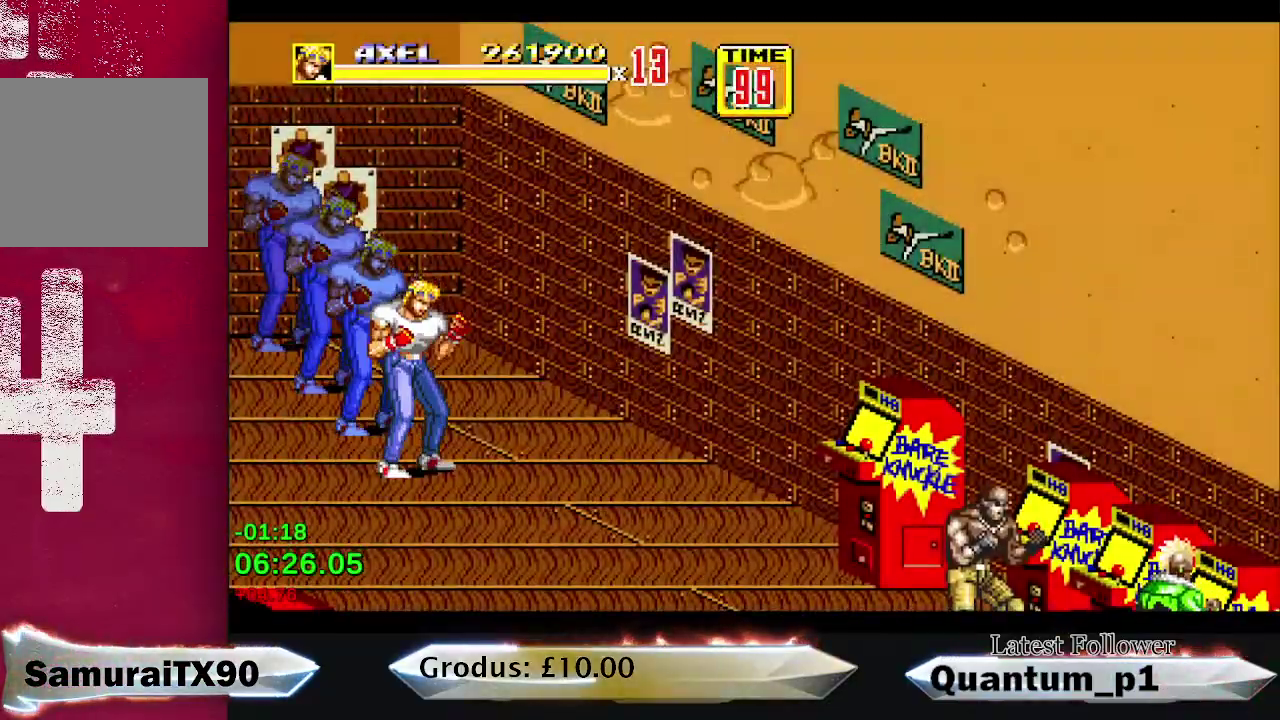
{"buttons": ["DPAD_DOWN", "DPAD_RIGHT"], "events": []}
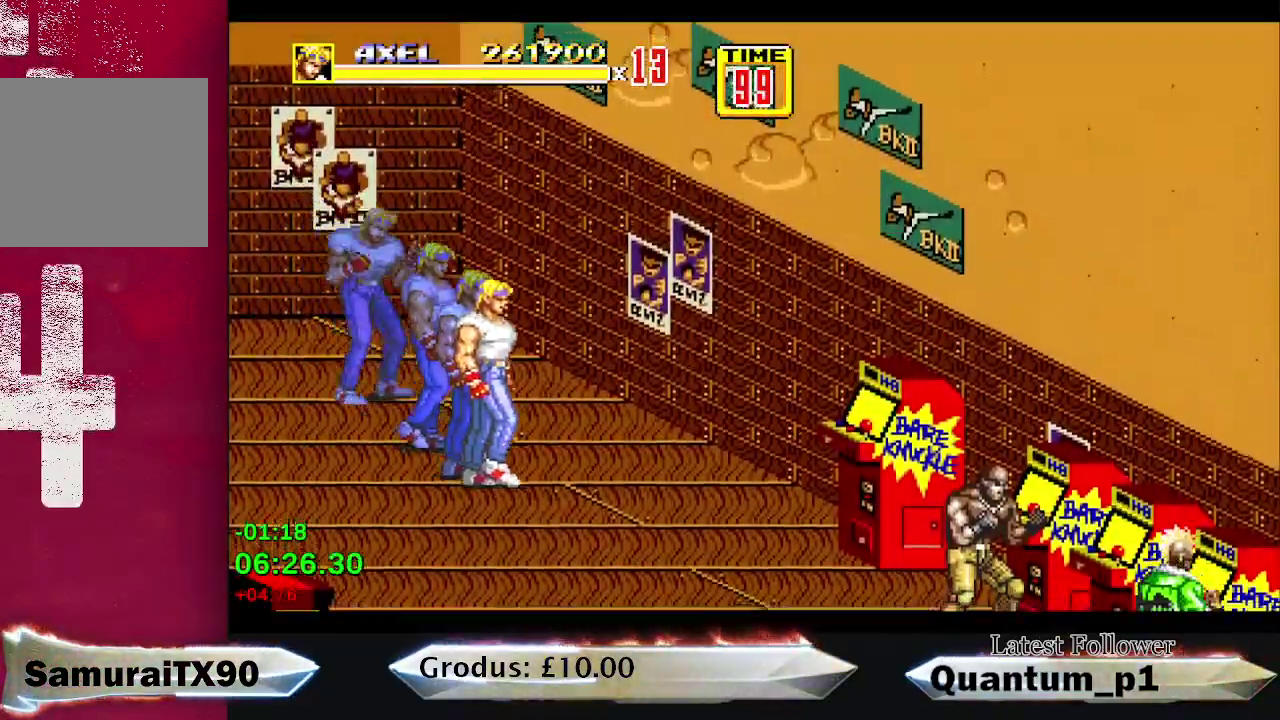
{"buttons": ["DPAD_DOWN", "DPAD_RIGHT"], "events": []}
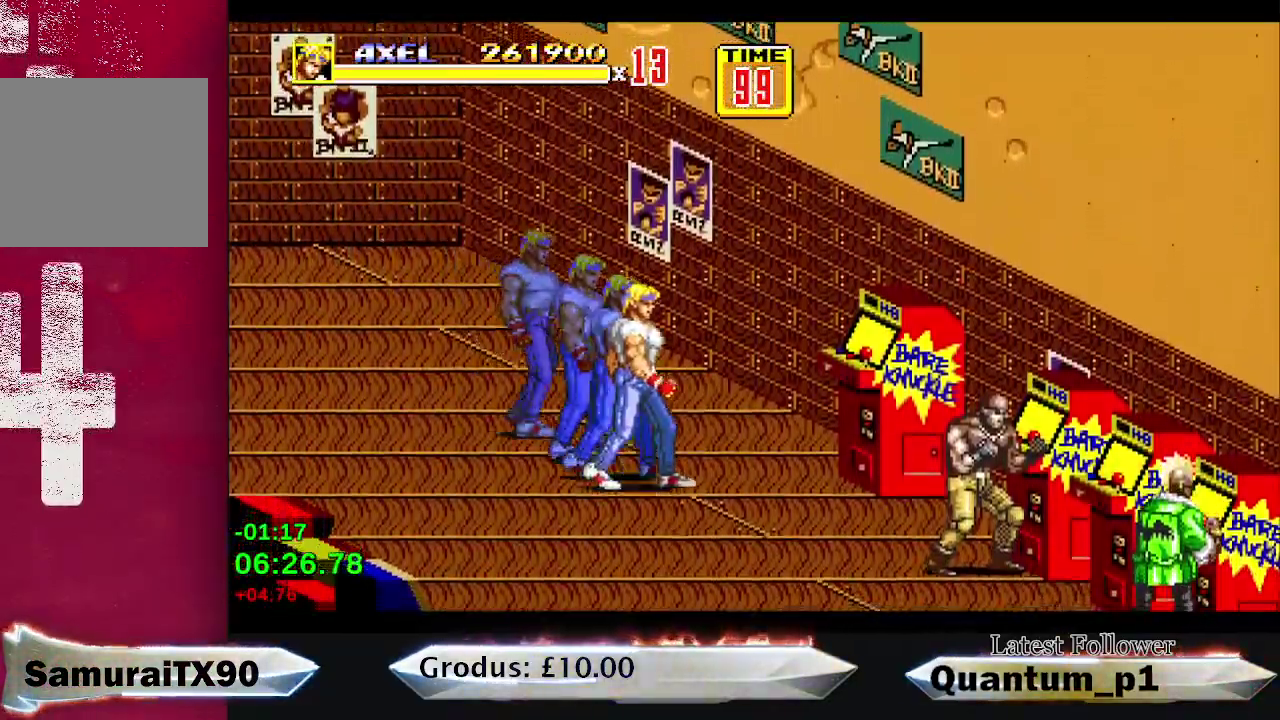
{"buttons": ["DPAD_RIGHT"], "events": [[333, "DPAD_DOWN", "up"]]}
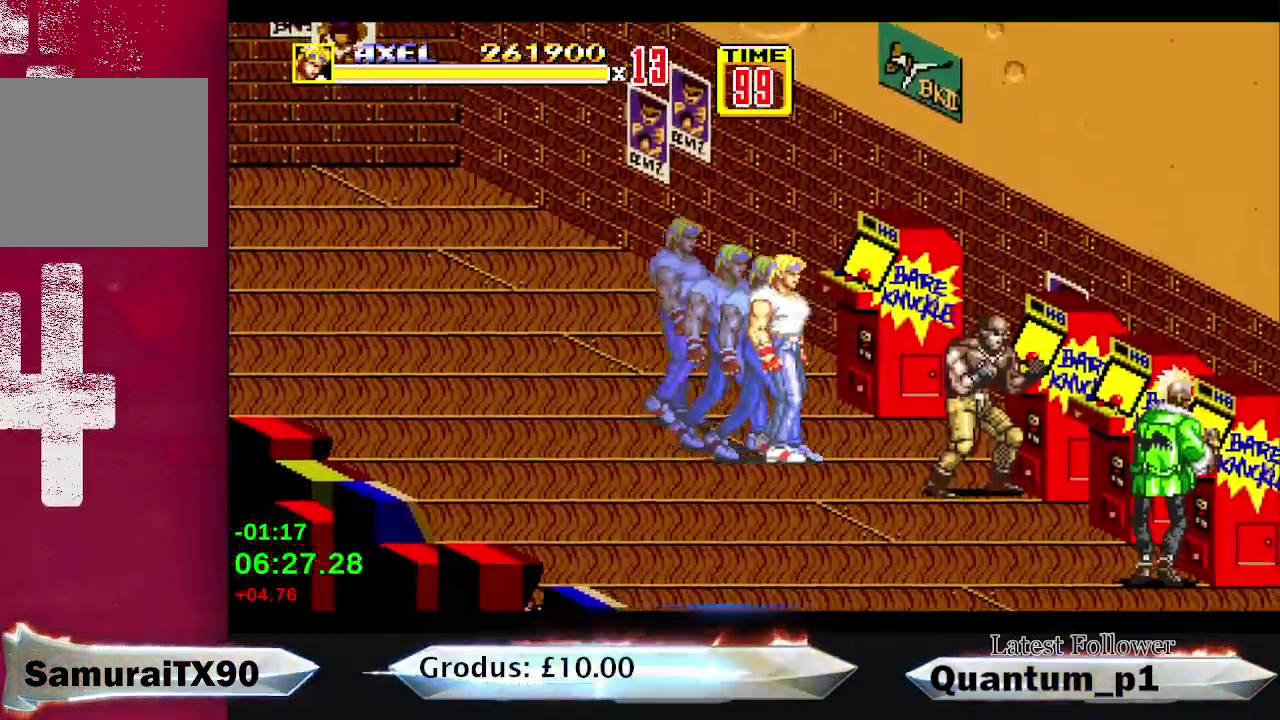
{"buttons": [], "events": [[50, "DPAD_DOWN", "down"], [300, "DPAD_DOWN", "up"], [317, "A", "down"], [383, "DPAD_RIGHT", "up"], [483, "A", "up"]]}
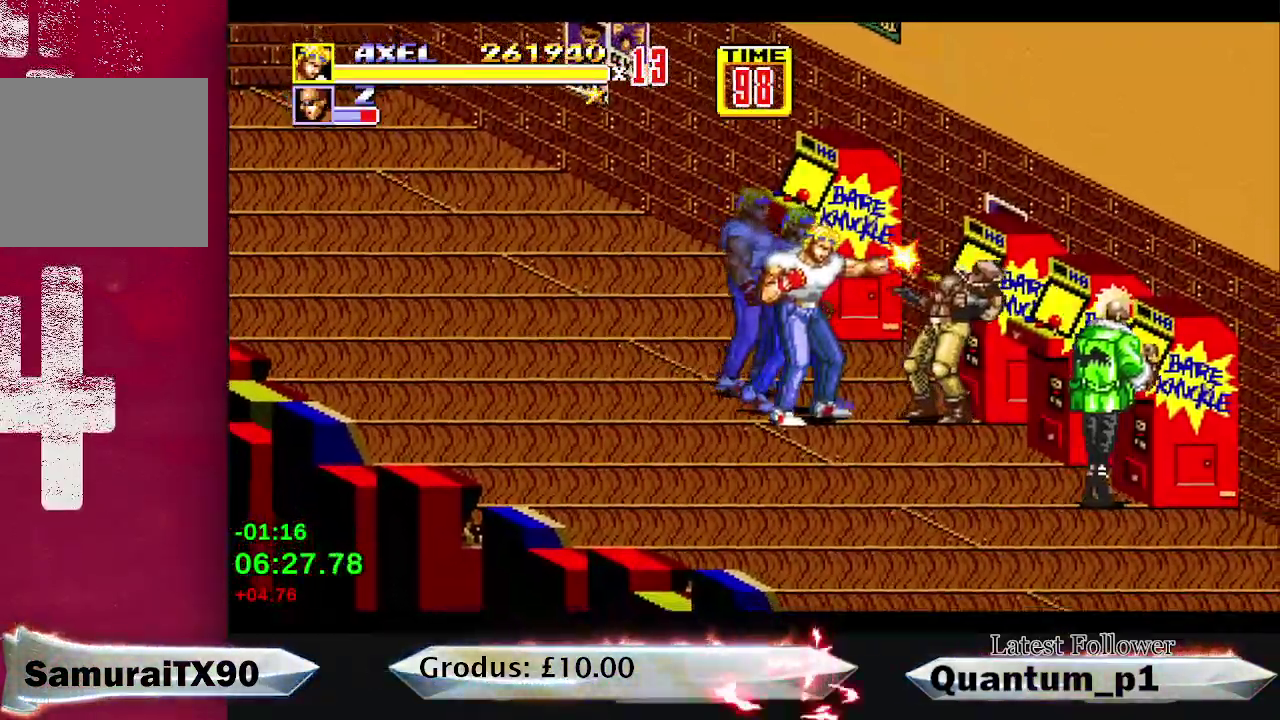
{"buttons": ["A", "DPAD_RIGHT"], "events": [[33, "A", "down"], [83, "A", "up"], [150, "A", "down"], [200, "A", "up"], [217, "DPAD_RIGHT", "down"], [250, "A", "down"], [250, "DPAD_RIGHT", "up"], [317, "A", "up"], [350, "DPAD_RIGHT", "down"], [367, "A", "down"], [367, "DPAD_RIGHT", "up"], [400, "A", "up"], [433, "DPAD_RIGHT", "down"], [483, "A", "down"]]}
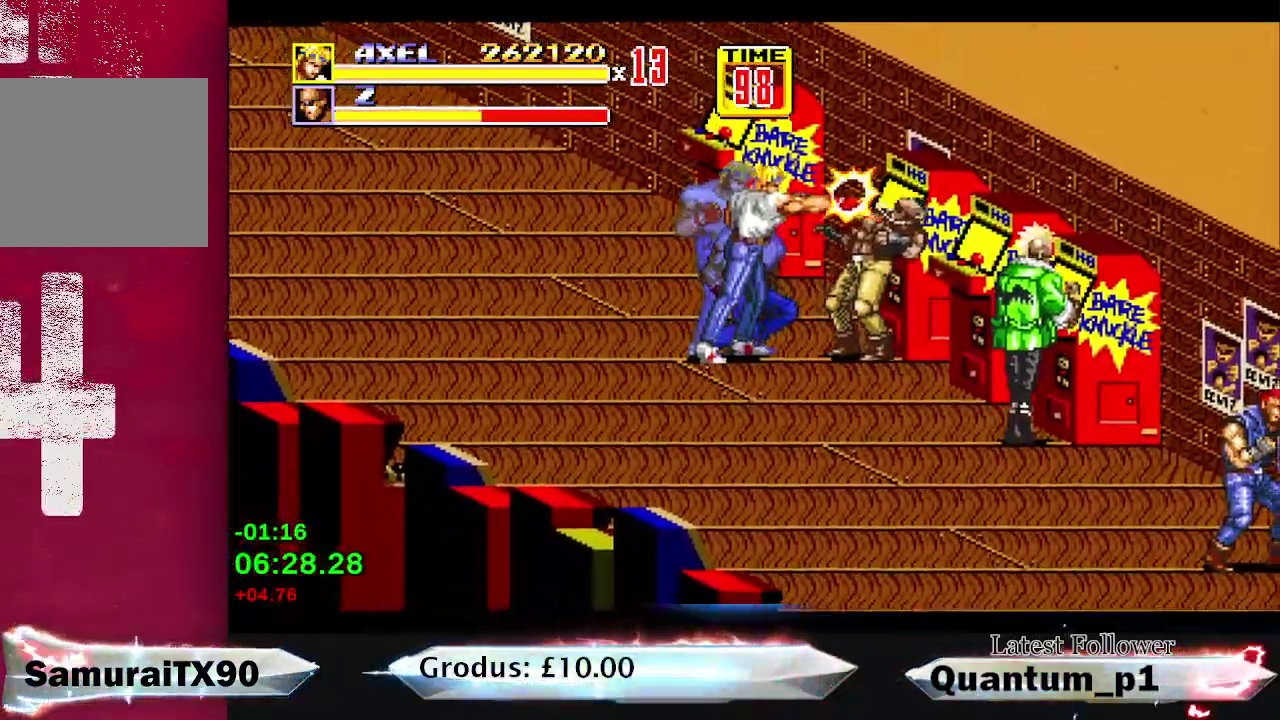
{"buttons": [], "events": [[17, "A", "up"], [17, "DPAD_RIGHT", "up"], [50, "DPAD_RIGHT", "down"], [83, "A", "down"], [100, "DPAD_RIGHT", "up"], [133, "A", "up"], [167, "DPAD_RIGHT", "down"], [200, "A", "down"], [217, "DPAD_RIGHT", "up"], [250, "A", "up"], [317, "A", "down"], [317, "DPAD_RIGHT", "down"], [333, "A", "up"], [367, "DPAD_RIGHT", "up"]]}
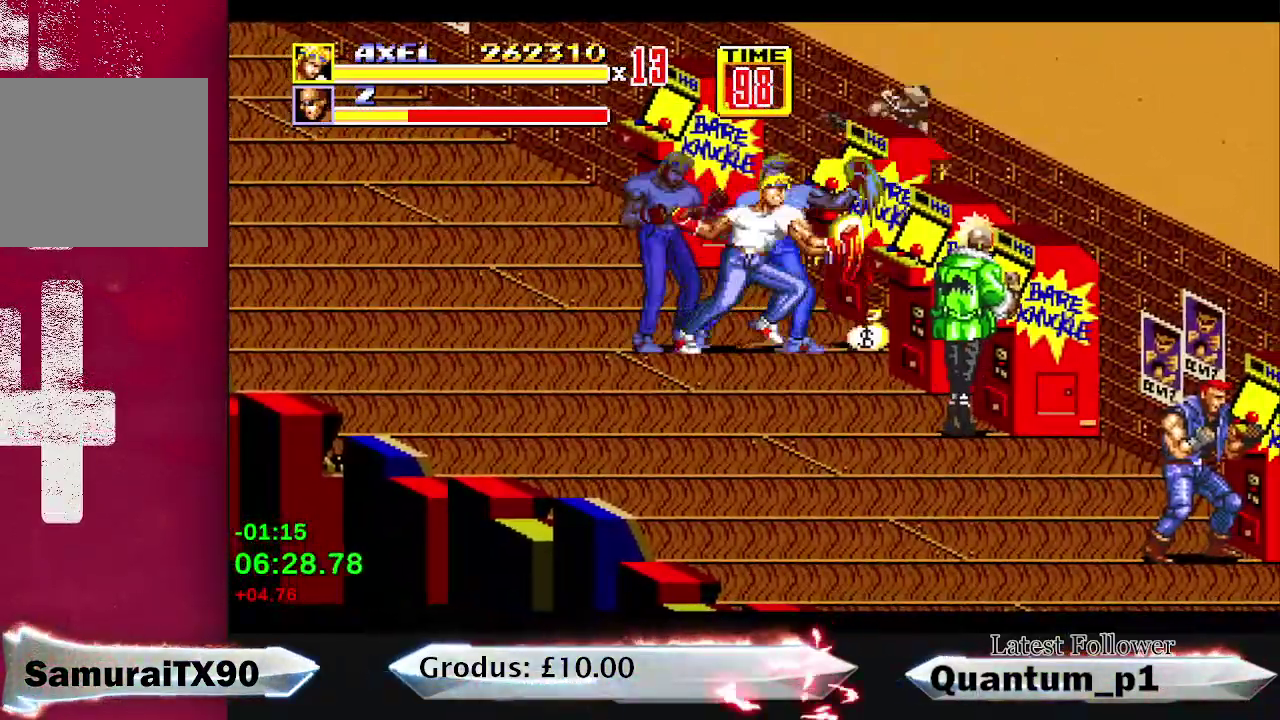
{"buttons": ["DPAD_DOWN", "DPAD_RIGHT"], "events": [[133, "DPAD_DOWN", "down"], [350, "DPAD_RIGHT", "down"]]}
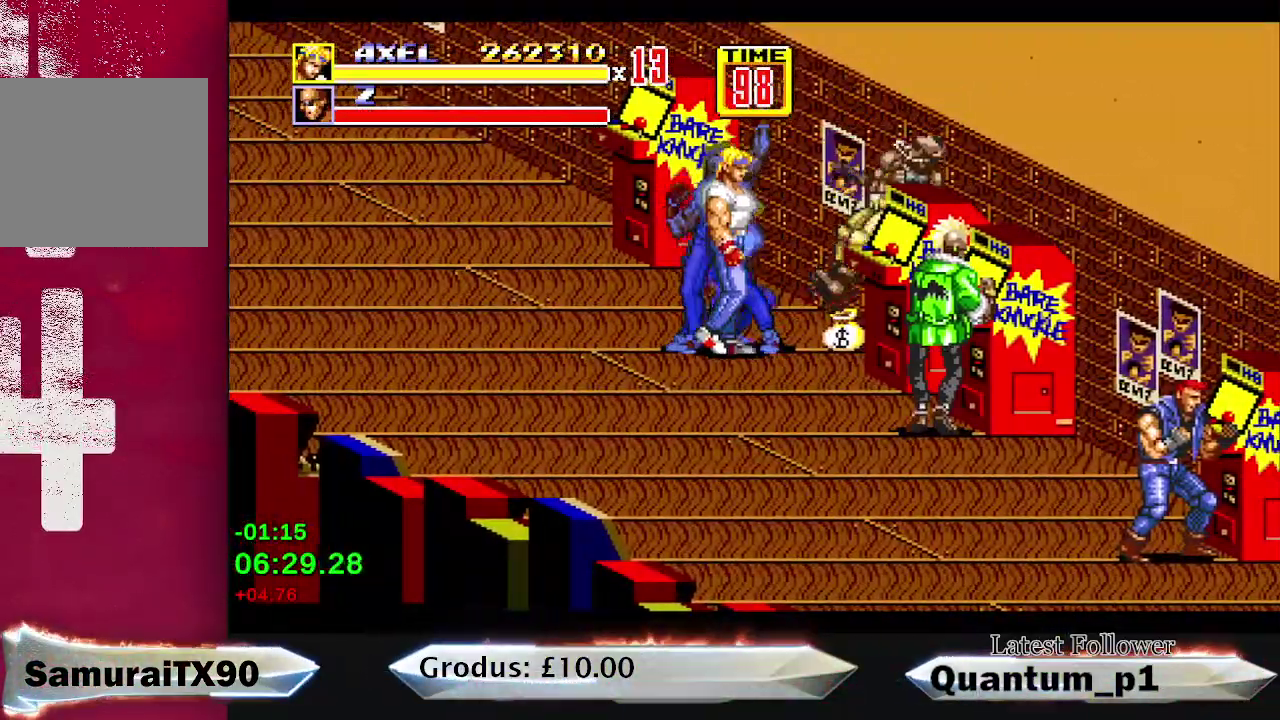
{"buttons": ["A", "DPAD_DOWN", "DPAD_RIGHT"], "events": [[433, "A", "down"]]}
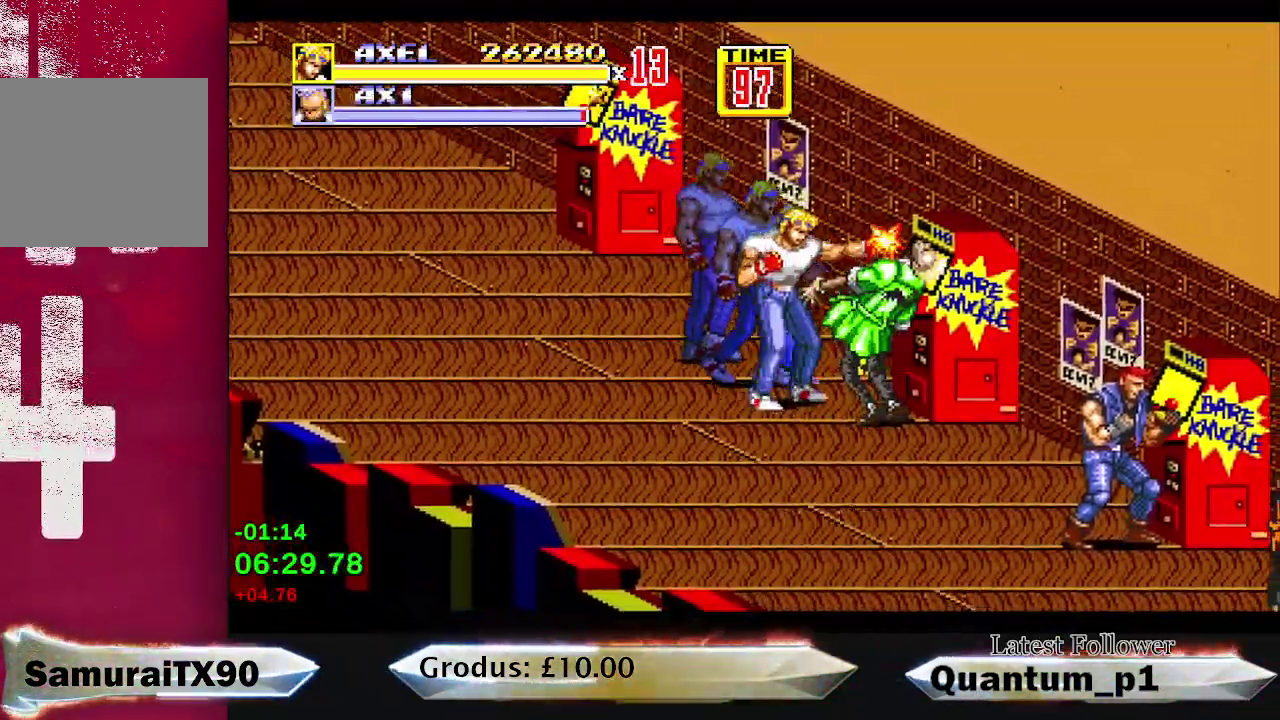
{"buttons": ["DPAD_RIGHT"], "events": [[83, "A", "up"], [133, "A", "down"], [183, "A", "up"], [300, "X", "down"], [350, "X", "up"], [367, "DPAD_DOWN", "up"]]}
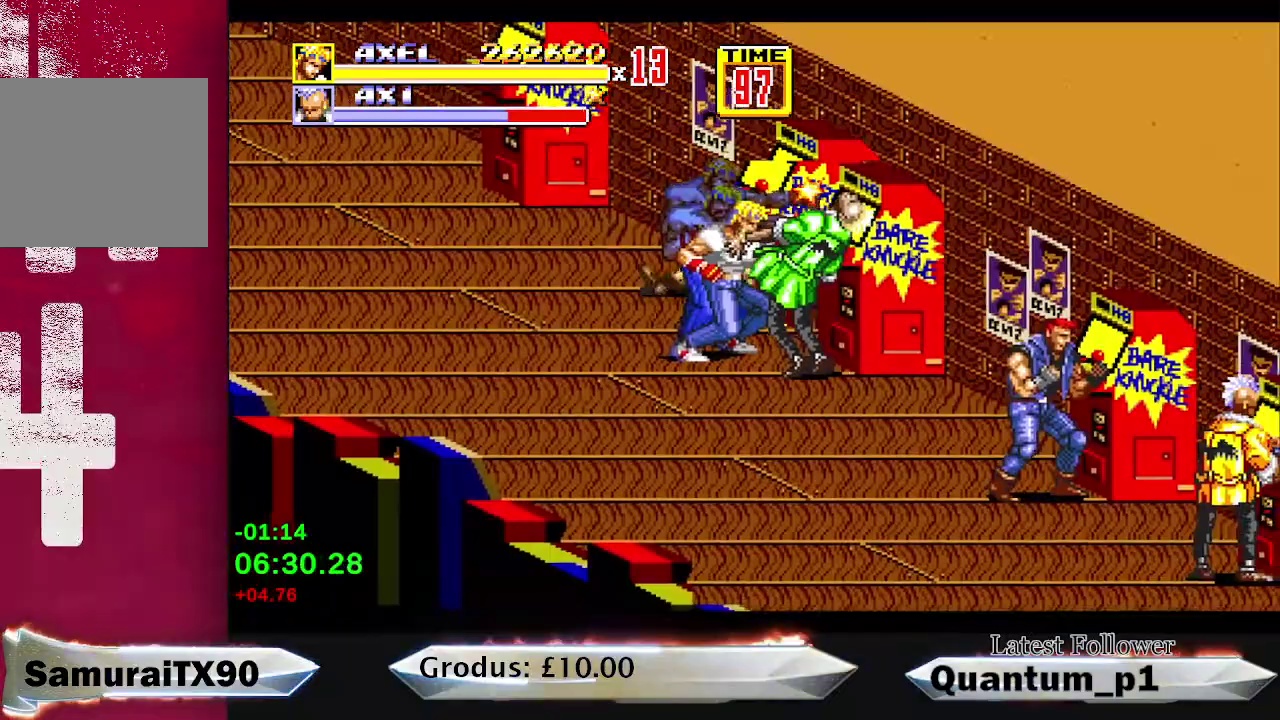
{"buttons": ["DPAD_RIGHT"], "events": []}
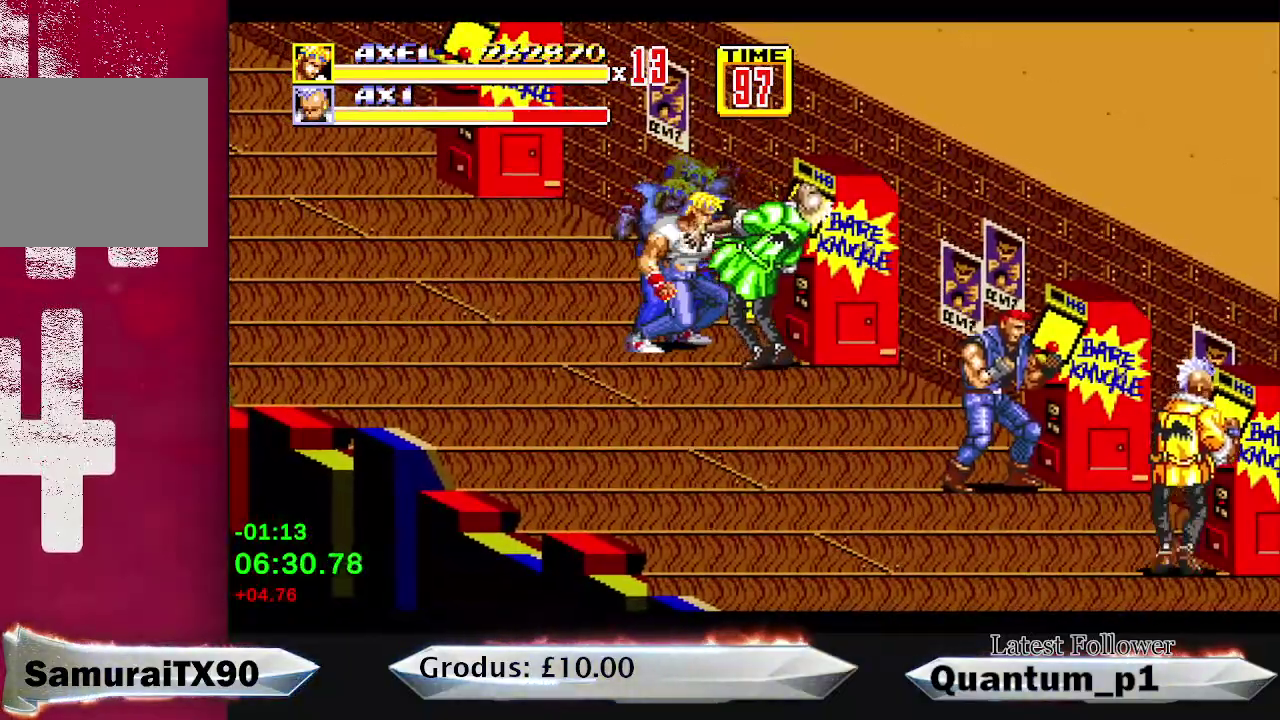
{"buttons": ["DPAD_RIGHT"], "events": []}
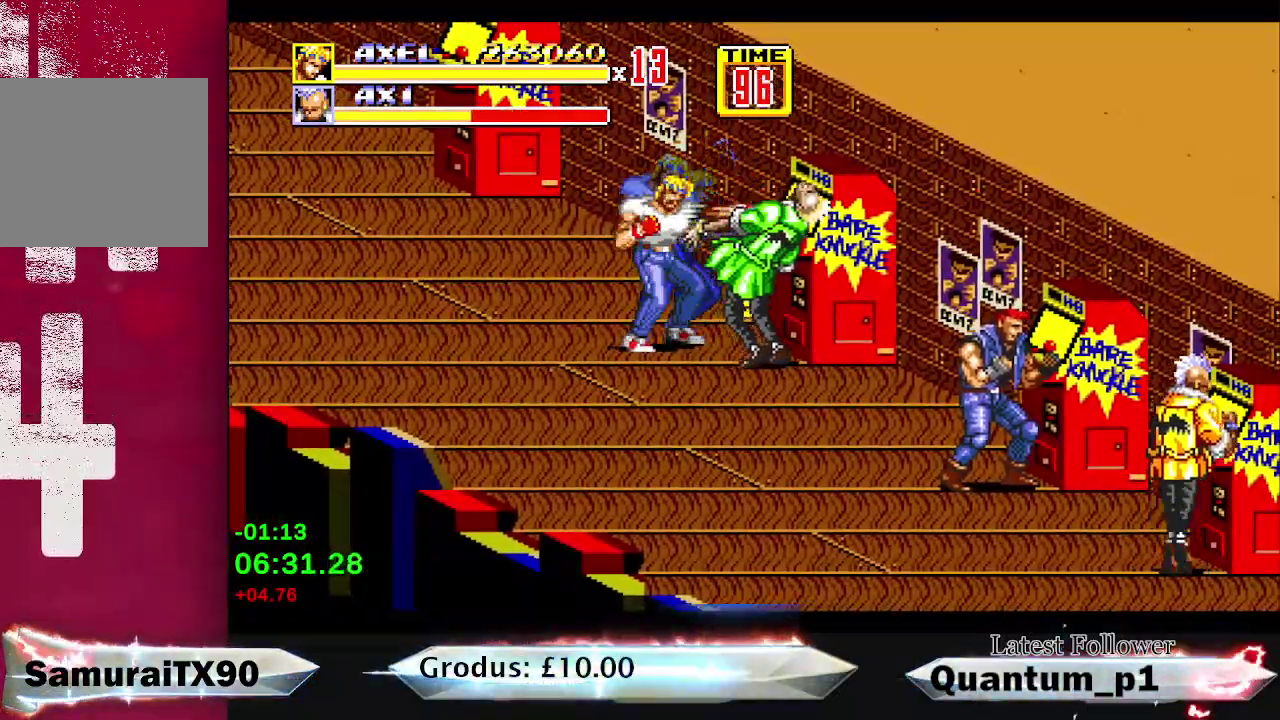
{"buttons": ["DPAD_DOWN", "DPAD_RIGHT"], "events": [[150, "DPAD_DOWN", "down"]]}
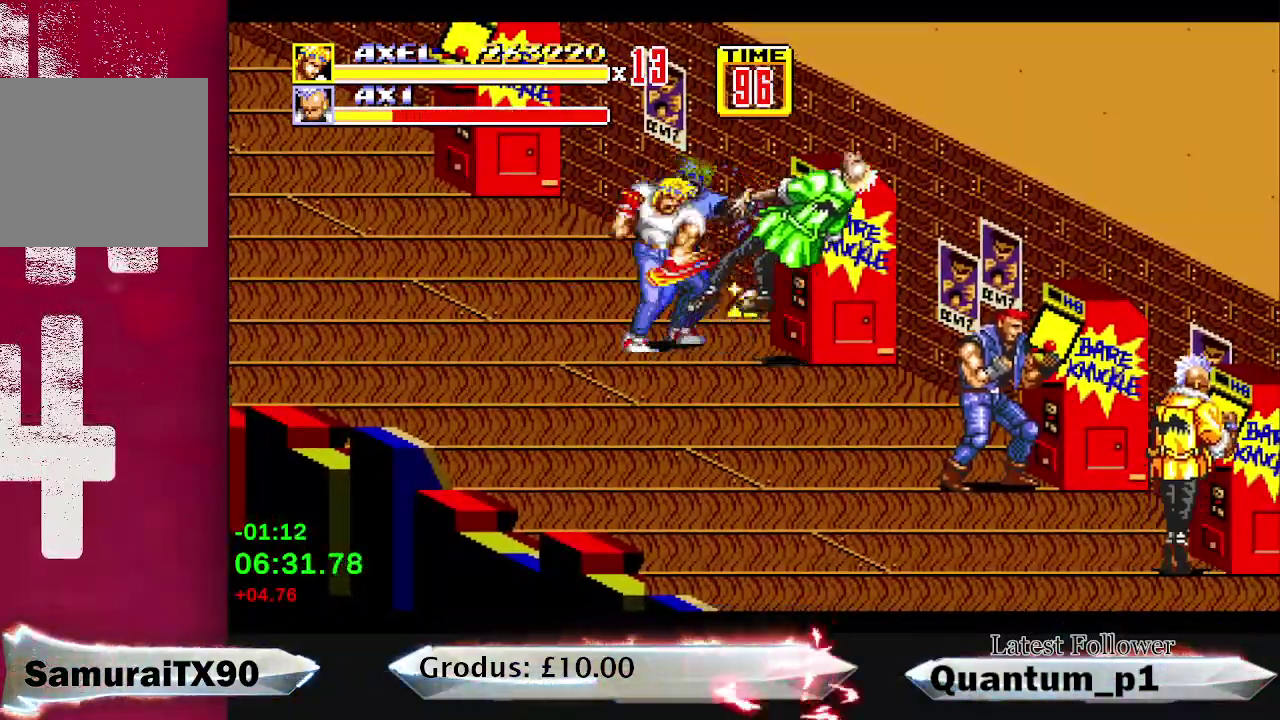
{"buttons": ["DPAD_DOWN", "DPAD_RIGHT"], "events": []}
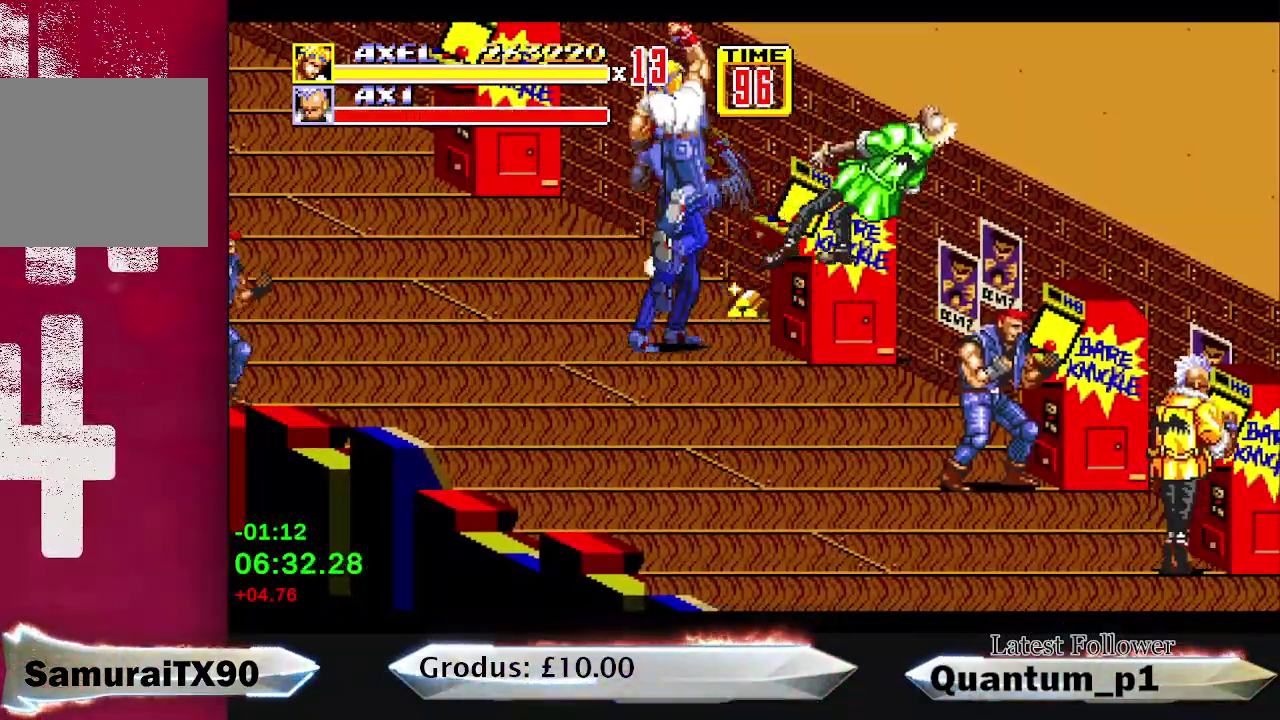
{"buttons": ["DPAD_DOWN", "DPAD_RIGHT"], "events": []}
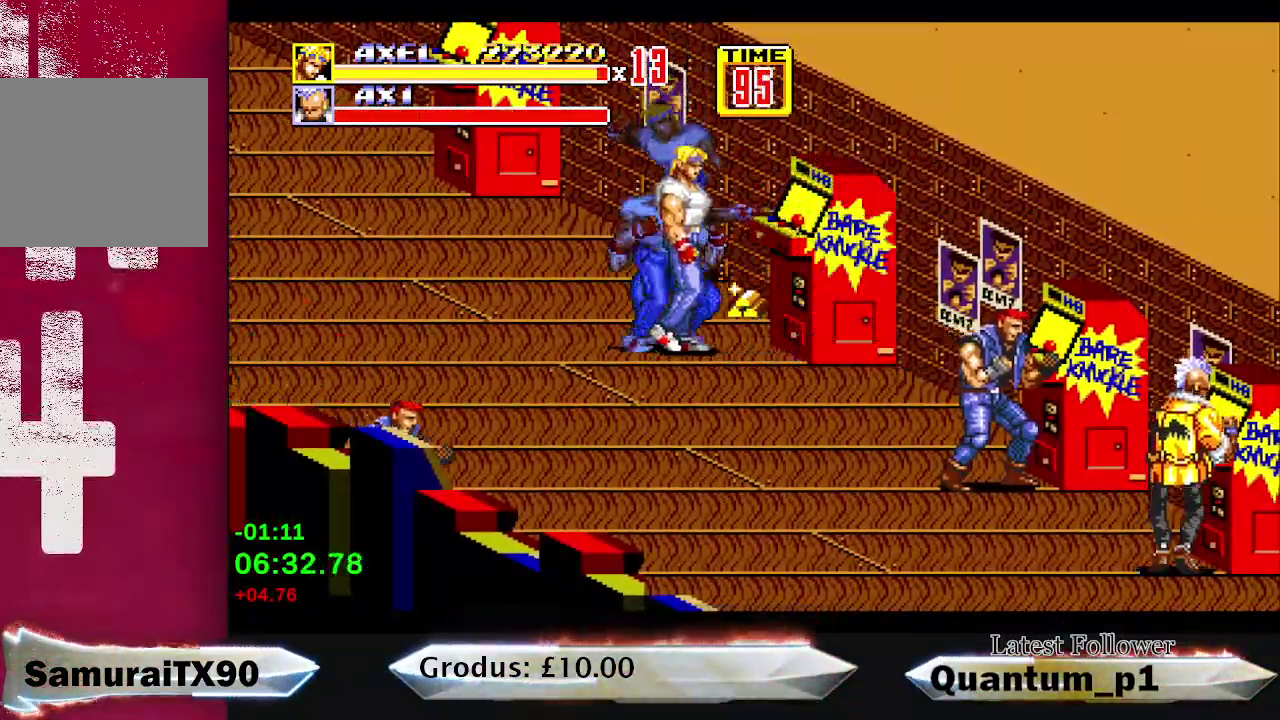
{"buttons": ["DPAD_DOWN", "DPAD_RIGHT"], "events": []}
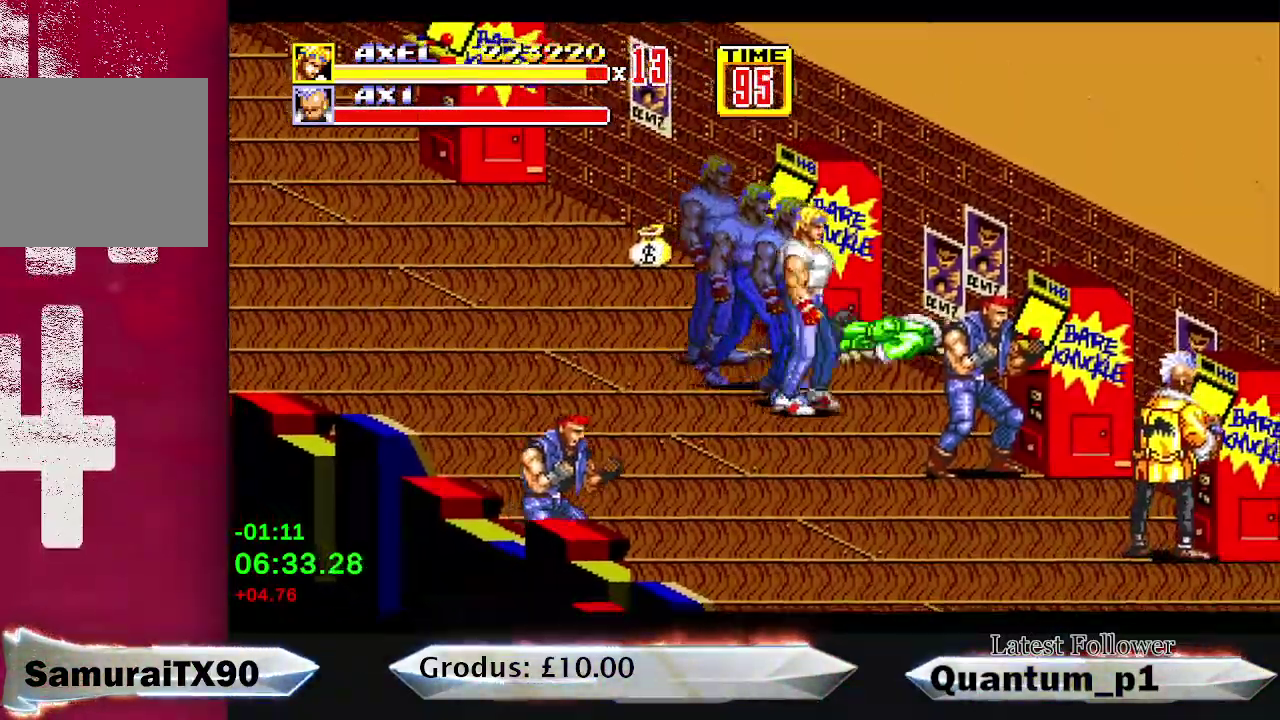
{"buttons": [], "events": [[300, "A", "down"], [367, "DPAD_DOWN", "up"], [367, "DPAD_RIGHT", "up"], [383, "A", "up"], [433, "A", "down"], [433, "DPAD_RIGHT", "down"], [483, "A", "up"], [500, "DPAD_RIGHT", "up"]]}
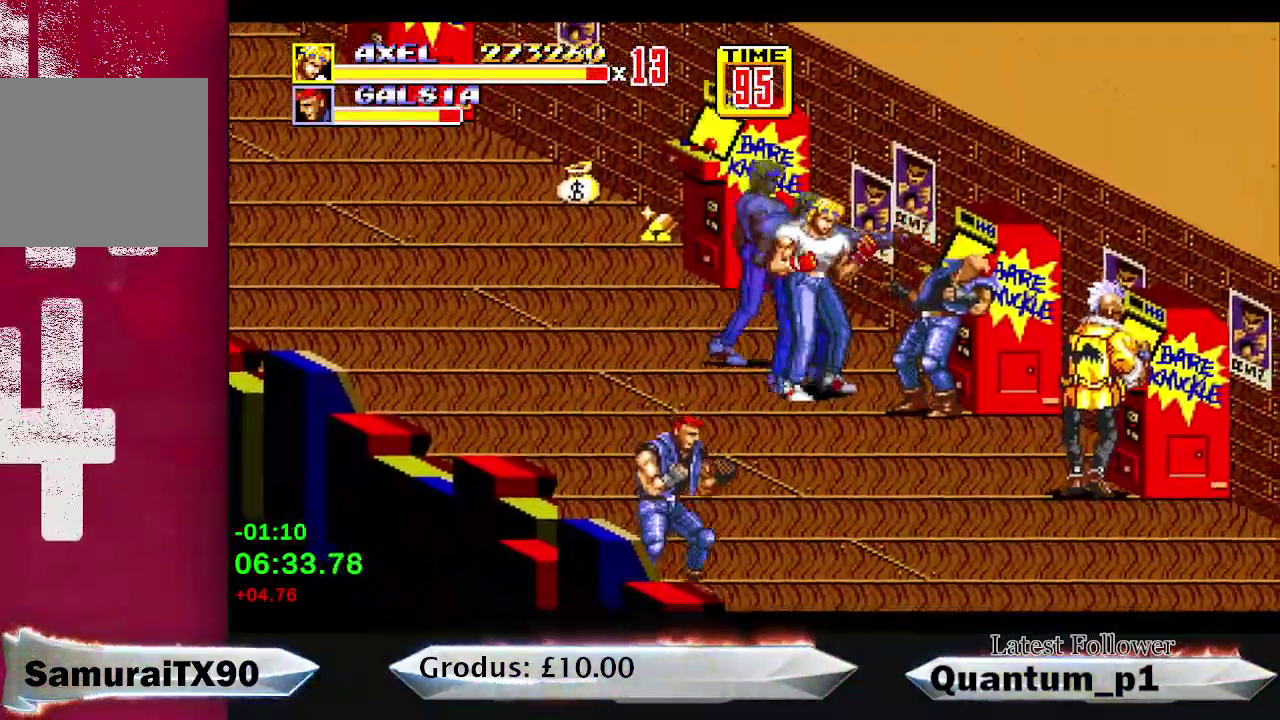
{"buttons": [], "events": [[167, "A", "down"], [167, "DPAD_RIGHT", "down"], [217, "A", "up"], [217, "DPAD_RIGHT", "up"], [267, "A", "down"], [317, "DPAD_RIGHT", "down"], [367, "DPAD_RIGHT", "up"], [433, "A", "up"]]}
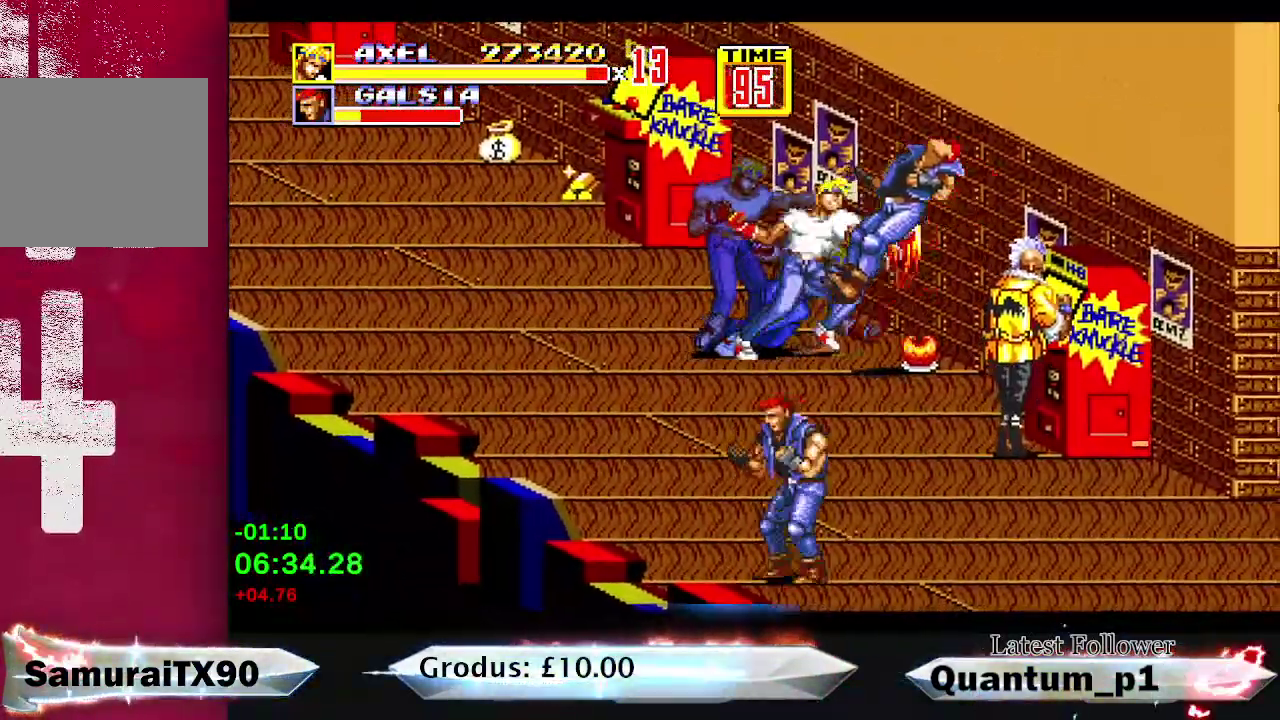
{"buttons": ["DPAD_DOWN", "DPAD_LEFT"], "events": [[167, "DPAD_LEFT", "down"], [200, "DPAD_DOWN", "down"]]}
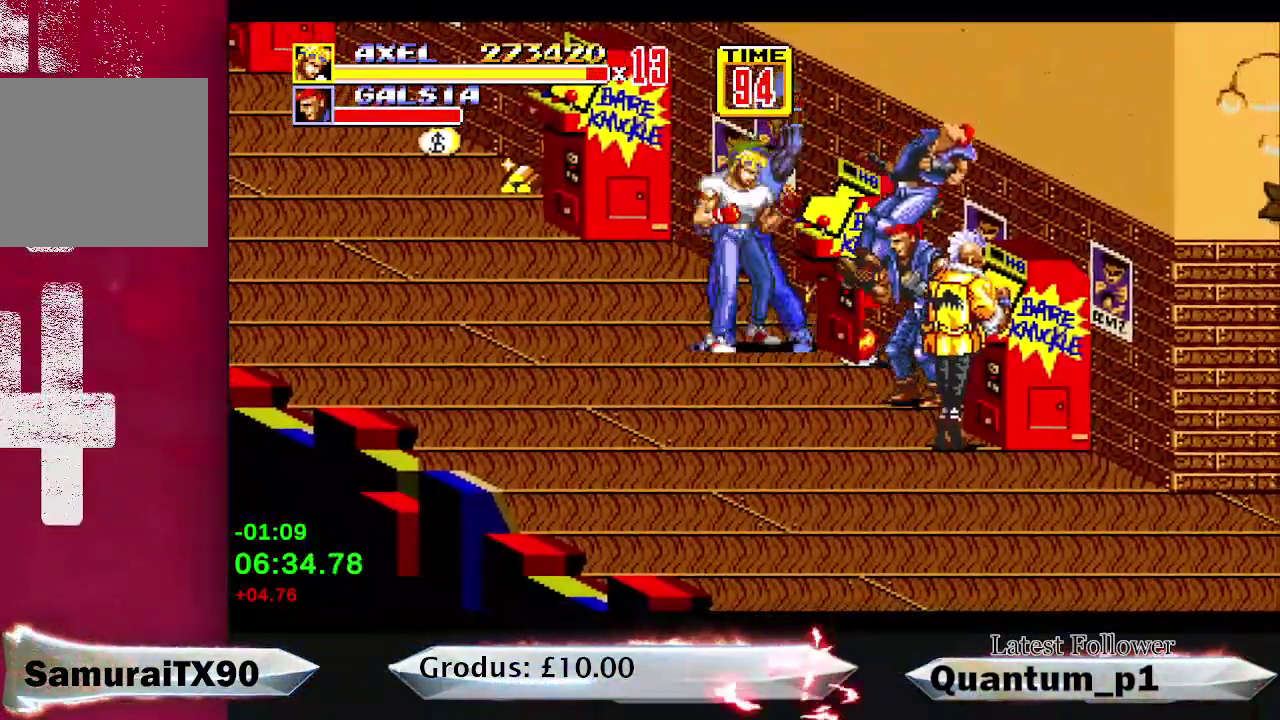
{"buttons": ["A"], "events": [[17, "DPAD_LEFT", "up"], [67, "DPAD_RIGHT", "down"], [450, "A", "down"], [500, "DPAD_DOWN", "up"], [500, "DPAD_RIGHT", "up"]]}
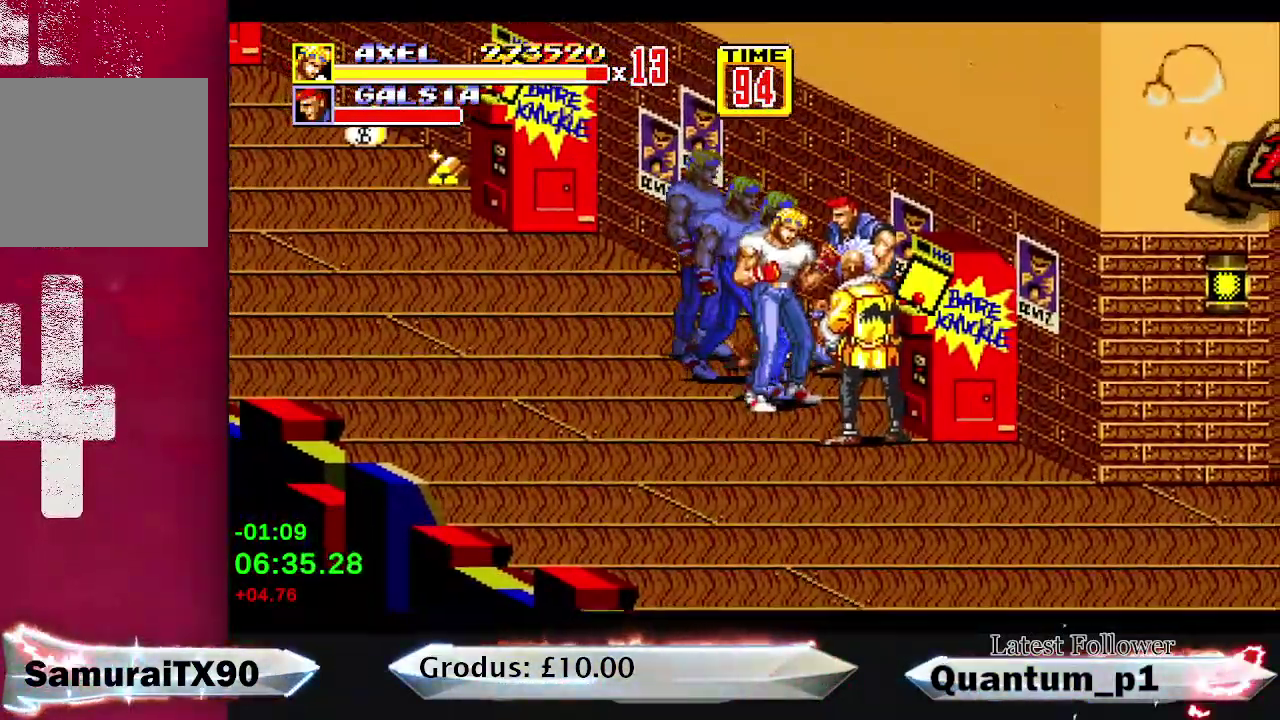
{"buttons": ["DPAD_RIGHT"], "events": [[17, "A", "up"], [67, "A", "down"], [133, "A", "up"], [183, "A", "down"], [250, "A", "up"], [467, "DPAD_RIGHT", "down"]]}
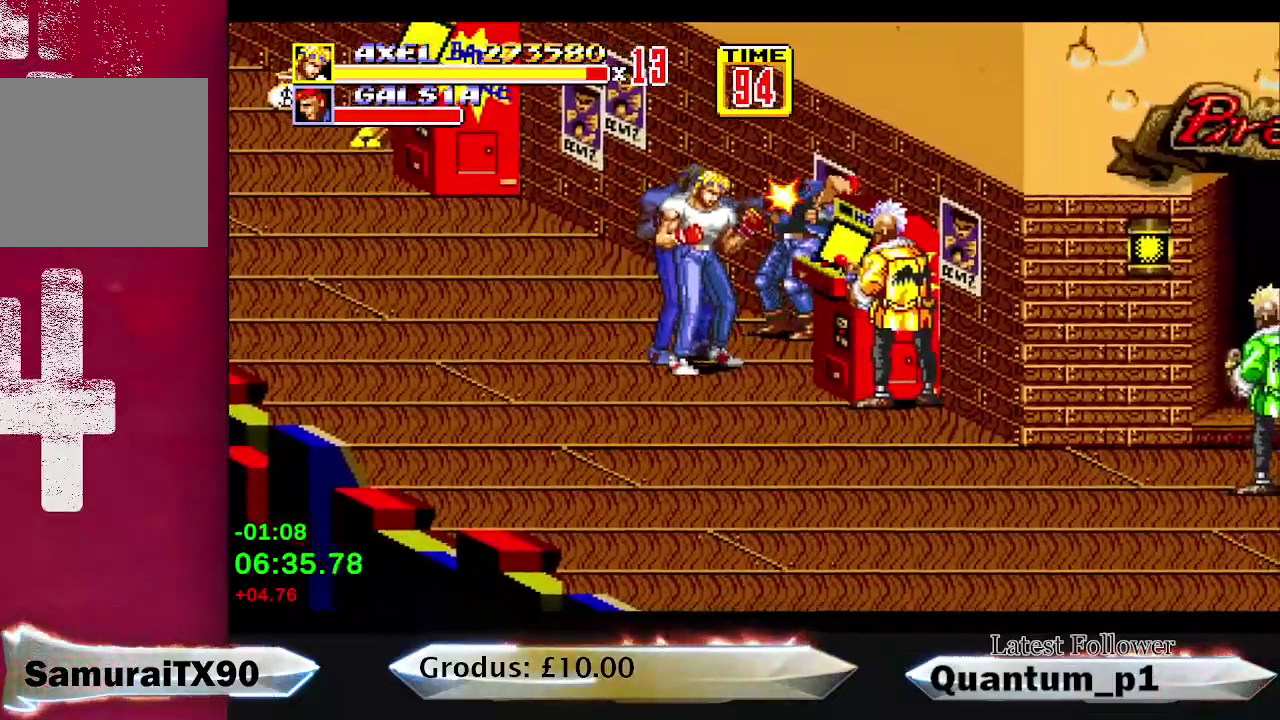
{"buttons": [], "events": [[67, "DPAD_RIGHT", "up"], [117, "A", "down"], [183, "A", "up"], [233, "A", "down"], [283, "A", "up"]]}
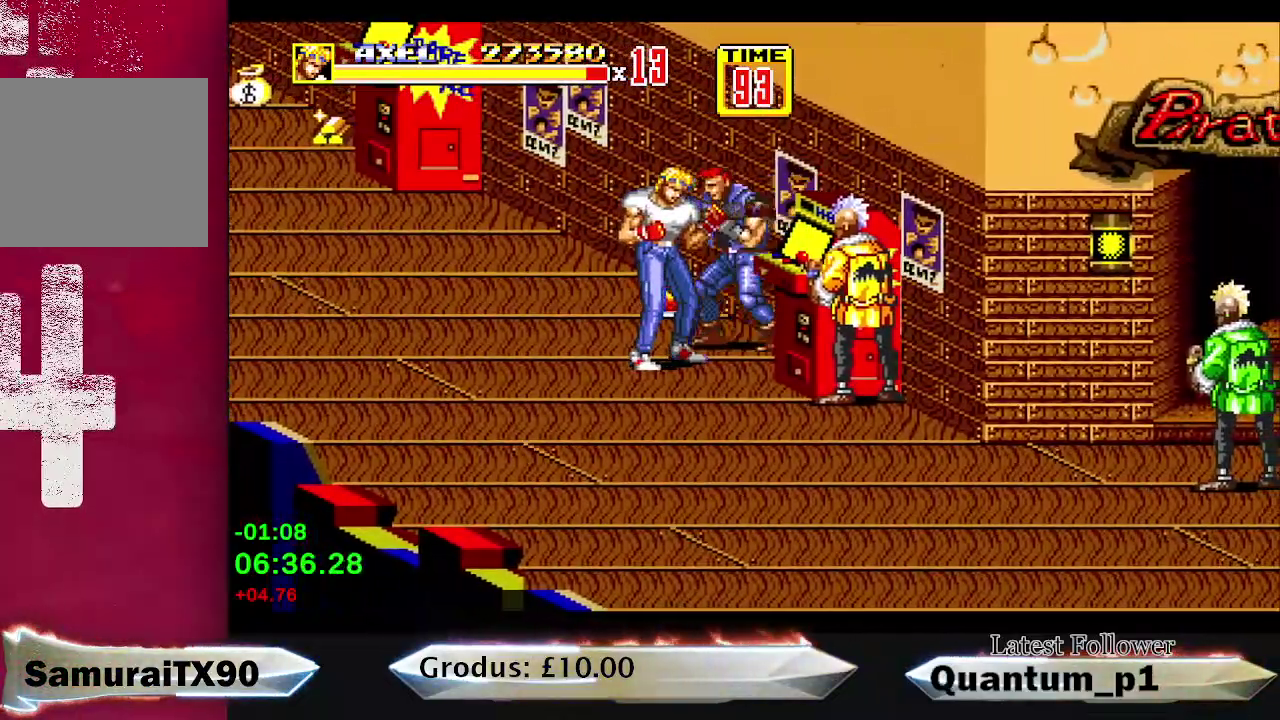
{"buttons": [], "events": [[150, "DPAD_RIGHT", "down"], [150, "DPAD_UP", "down"], [183, "A", "down"], [250, "DPAD_UP", "up"], [350, "A", "up"], [400, "A", "down"], [417, "DPAD_RIGHT", "up"], [467, "A", "up"]]}
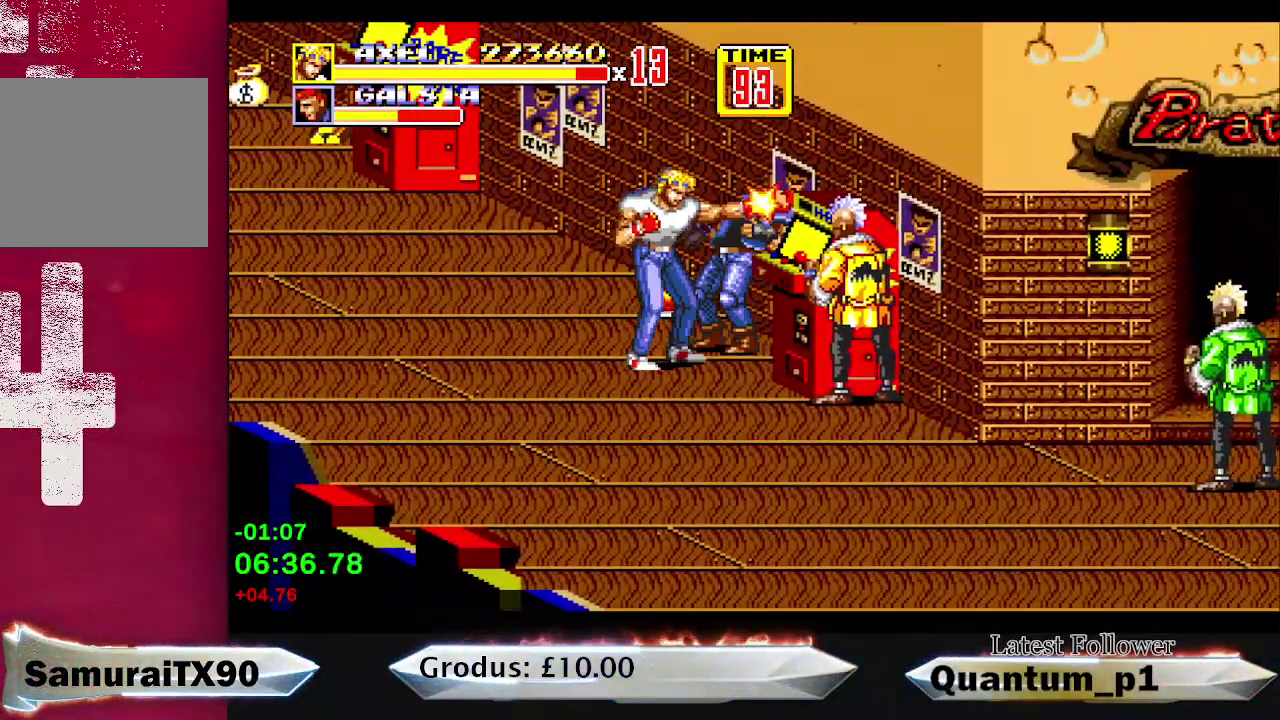
{"buttons": ["DPAD_DOWN", "DPAD_RIGHT"], "events": [[17, "A", "down"], [67, "A", "up"], [317, "DPAD_DOWN", "down"], [317, "DPAD_RIGHT", "down"]]}
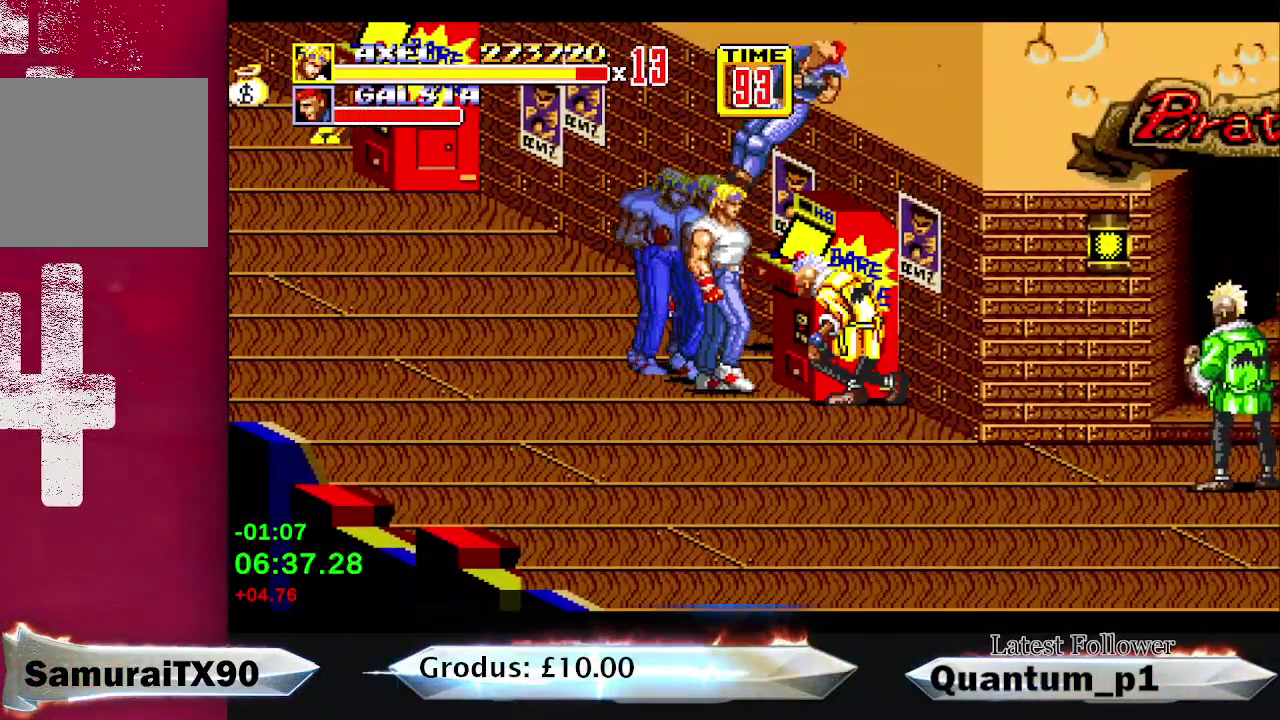
{"buttons": ["DPAD_RIGHT"], "events": [[100, "A", "down"], [150, "DPAD_DOWN", "up"], [183, "DPAD_RIGHT", "up"], [250, "A", "up"], [300, "A", "down"], [350, "DPAD_RIGHT", "down"], [367, "A", "up"], [417, "A", "down"], [483, "A", "up"]]}